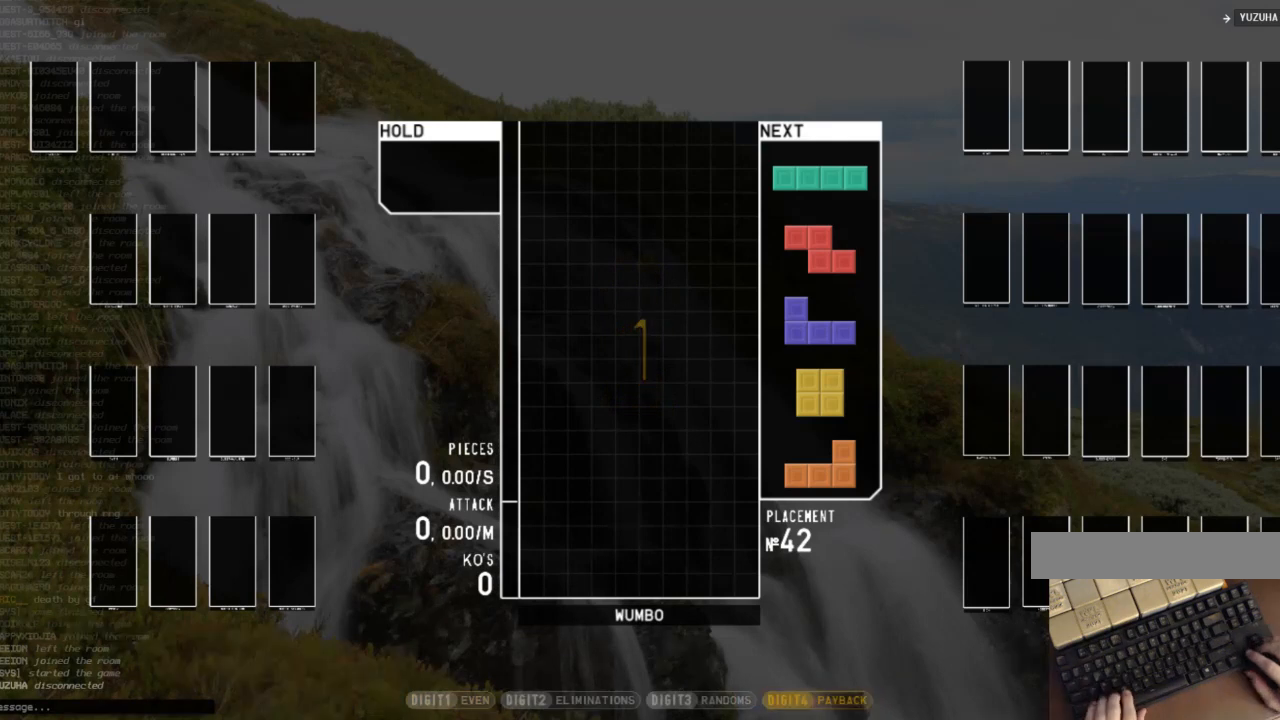
Gameplay with keyboard; each line is a JSON object with the keys held at the frame after it. "events" lists presses ("down") and releases ("up") of "c", "down", "left", "right", "shift", "up", "x" and "z" between this image and that frame as [ms after this image, input, new state], when the widget could be followed in between. No other keys are recorded. Mouse input is not recorded.
{"keys": ["down"], "events": [[500, "down", "down"]]}
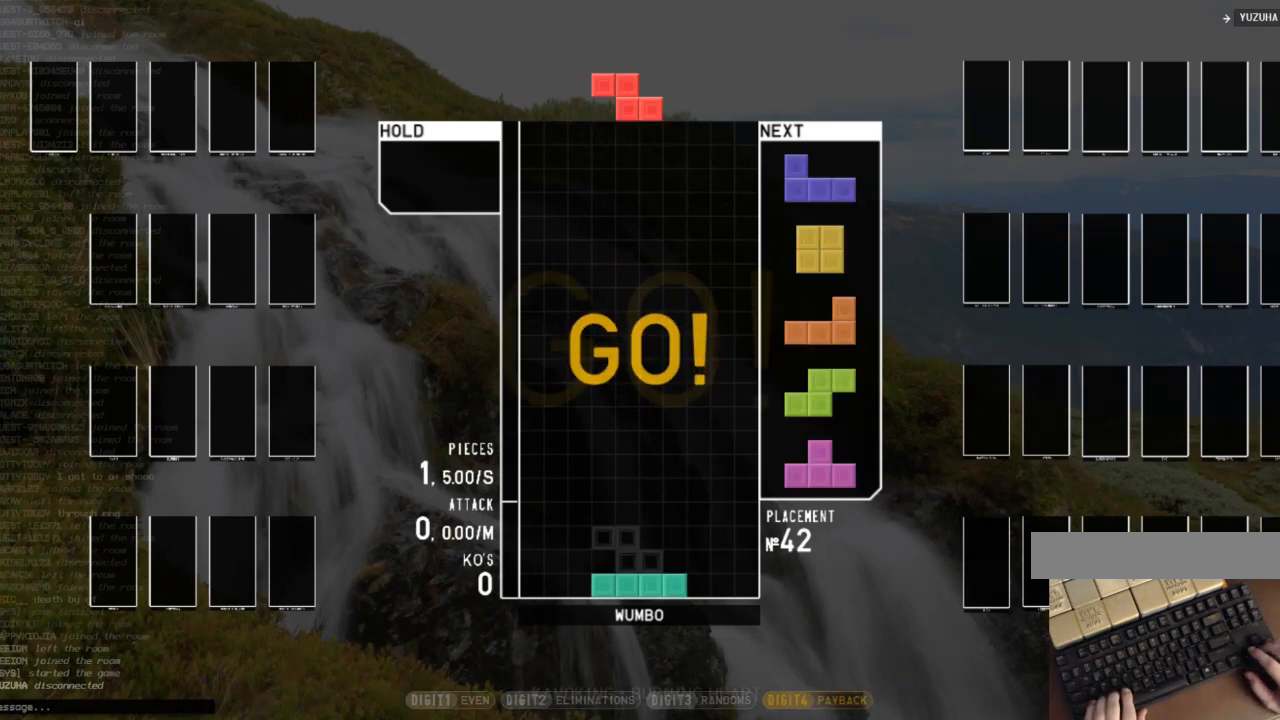
{"keys": ["right"], "events": [[100, "down", "up"], [133, "down", "down"], [200, "shift", "down"], [233, "down", "up"], [267, "down", "down"], [333, "shift", "up"], [367, "down", "up"], [367, "right", "down"]]}
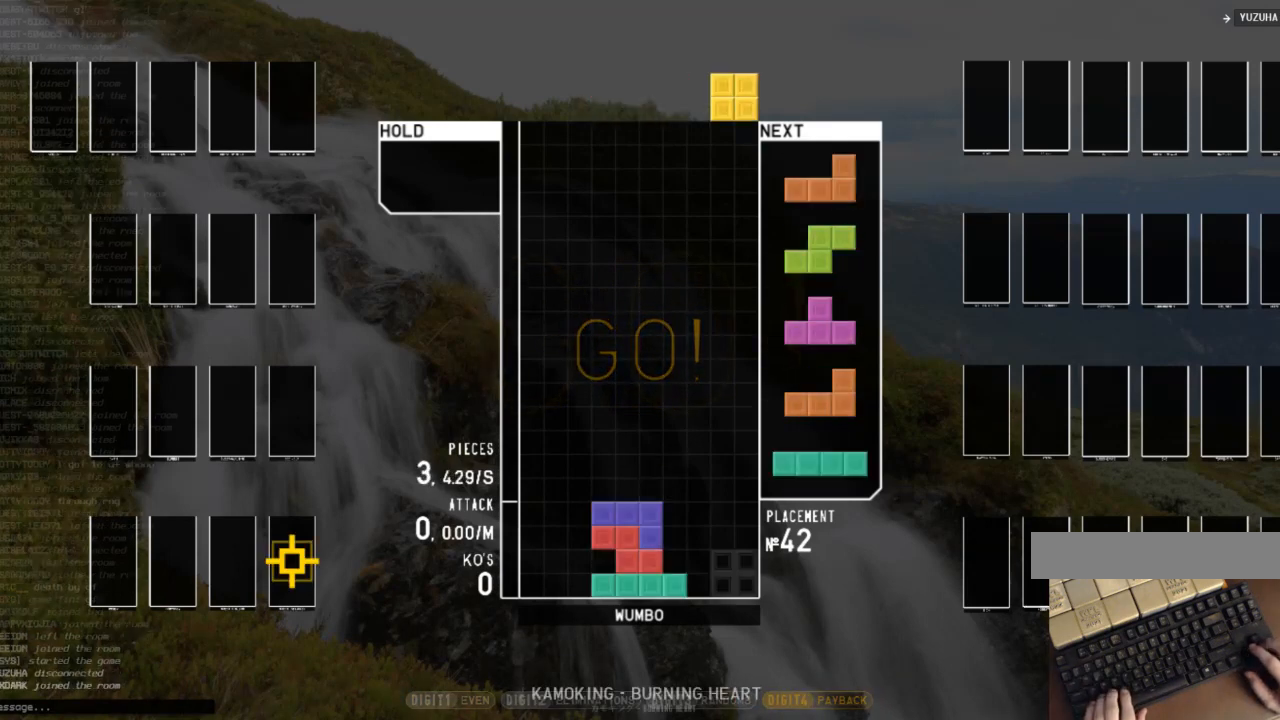
{"keys": ["x"], "events": [[33, "right", "up"], [67, "down", "down"], [100, "left", "down"], [167, "down", "up"], [200, "x", "down"], [300, "down", "down"], [300, "left", "up"], [300, "x", "up"], [333, "down", "up"], [400, "x", "down"], [433, "right", "down"], [500, "right", "up"]]}
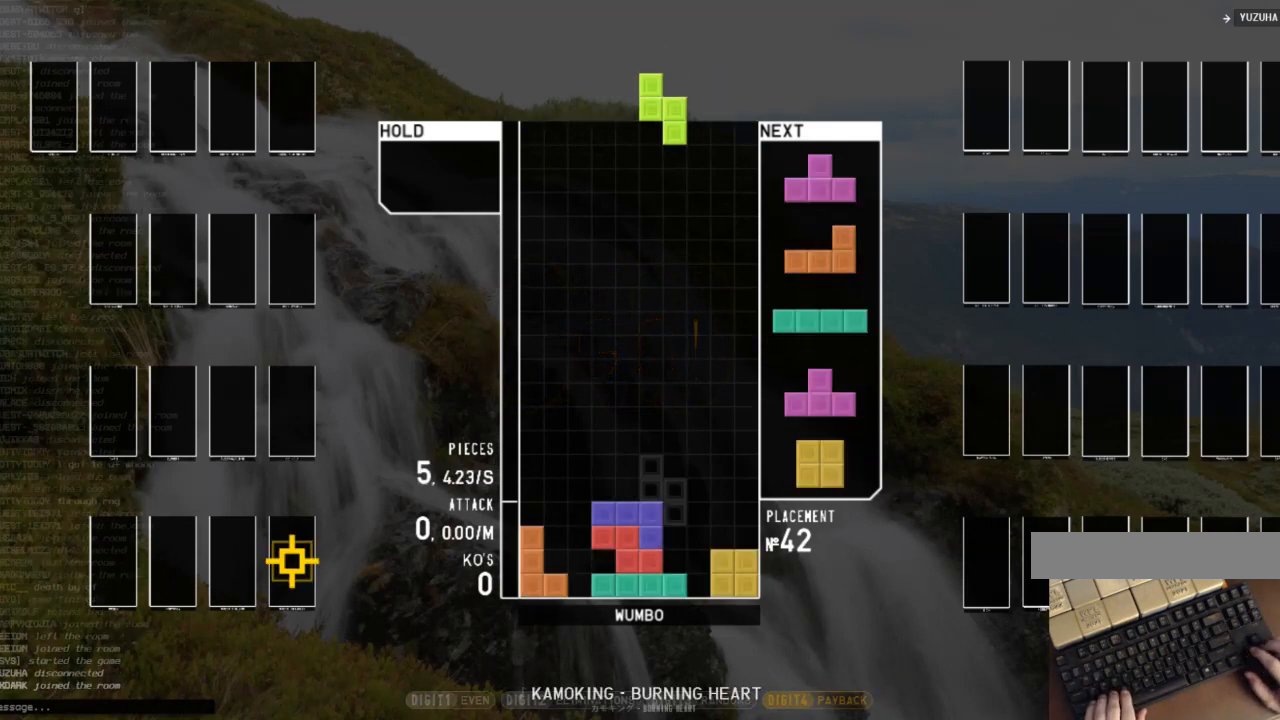
{"keys": ["x"], "events": [[33, "right", "down"], [33, "x", "up"], [133, "down", "down"], [133, "left", "down"], [133, "right", "up"], [167, "down", "up"], [267, "left", "up"], [267, "up", "down"], [300, "x", "down"], [400, "up", "up"], [400, "x", "up"], [500, "x", "down"]]}
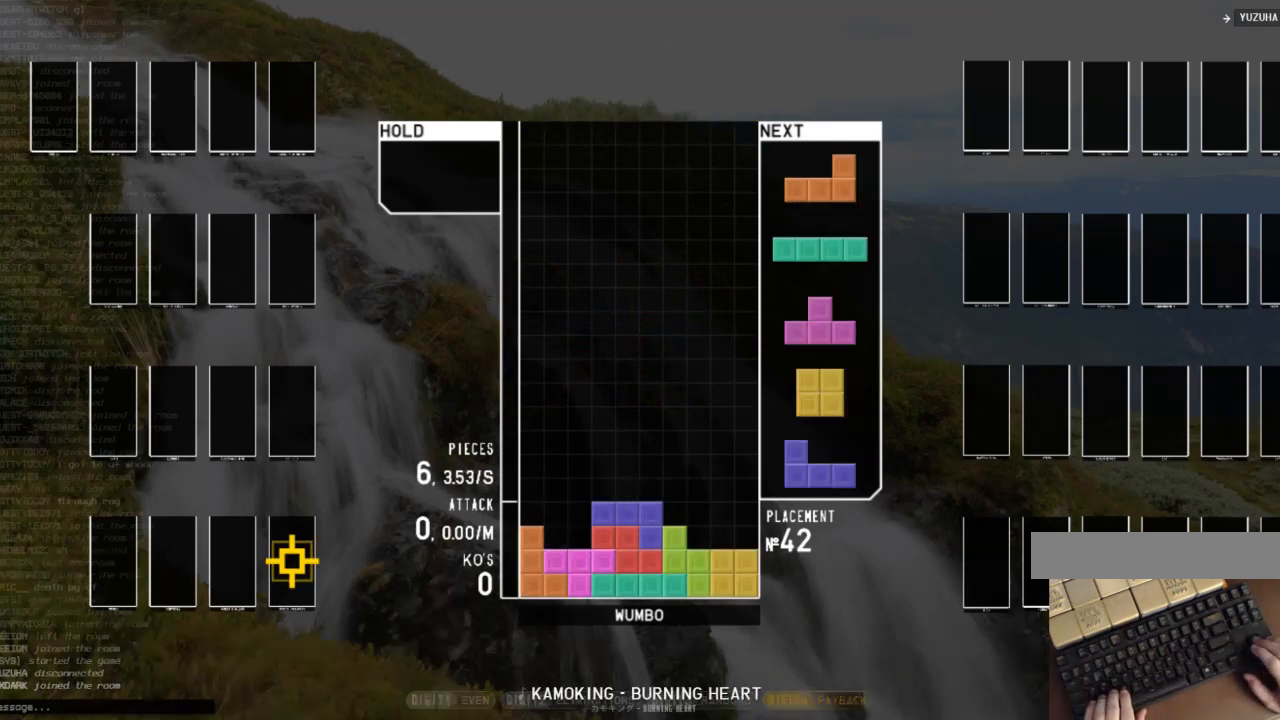
{"keys": ["x"], "events": [[33, "down", "down"], [100, "right", "down"], [100, "x", "up"], [133, "down", "up"], [267, "right", "up"], [367, "down", "down"], [433, "down", "up"], [467, "x", "down"]]}
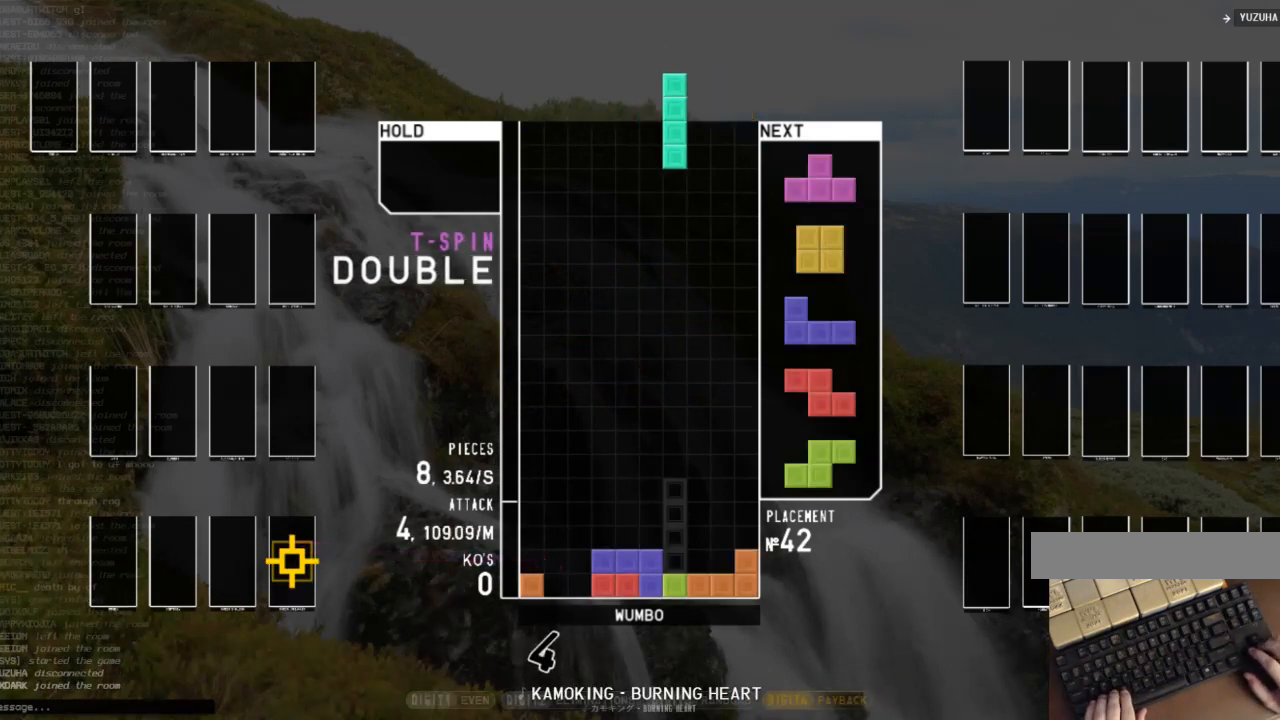
{"keys": ["right", "shift"], "events": [[33, "right", "down"], [67, "down", "down"], [67, "x", "up"], [100, "c", "down"], [167, "down", "up"], [267, "c", "up"], [267, "left", "down"], [267, "right", "up"], [300, "down", "down"], [333, "left", "up"], [333, "right", "down"], [433, "down", "up"], [433, "shift", "down"]]}
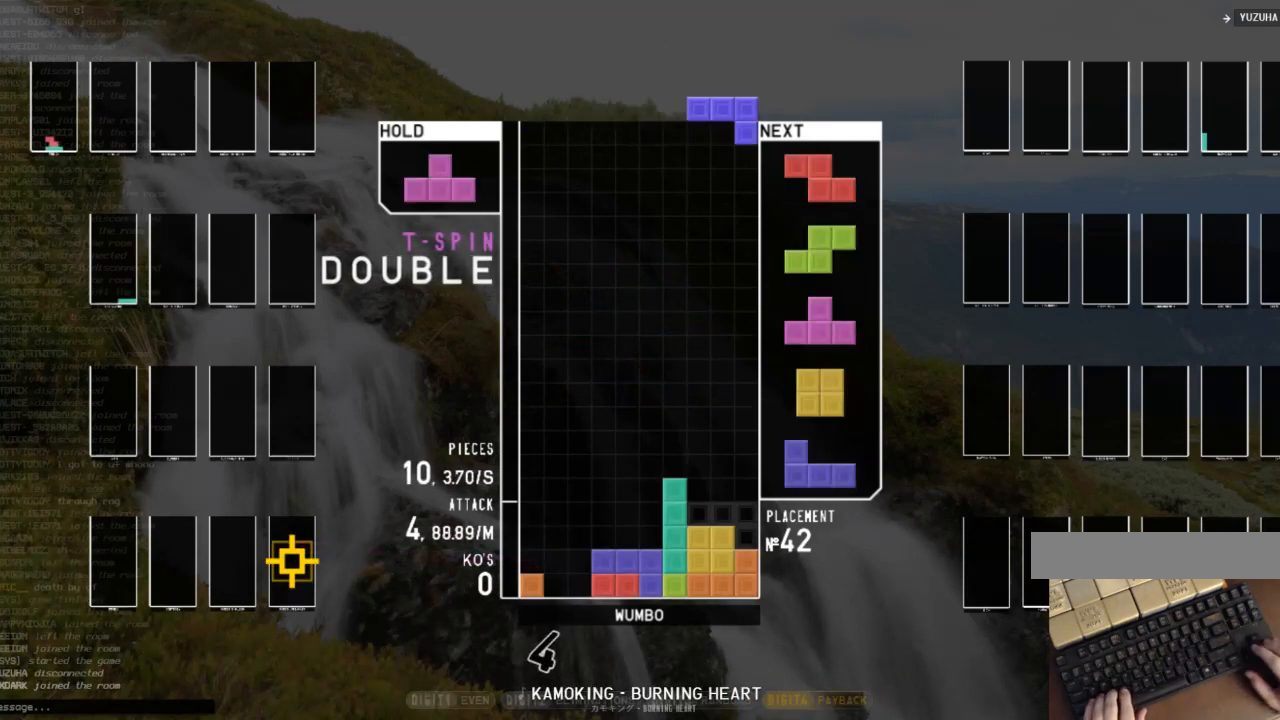
{"keys": ["left", "z"], "events": [[33, "right", "up"], [33, "shift", "up"], [67, "down", "down"], [133, "down", "up"], [167, "down", "down"], [267, "down", "up"], [267, "left", "down"], [300, "z", "down"], [367, "down", "down"], [400, "z", "up"], [467, "down", "up"], [500, "z", "down"]]}
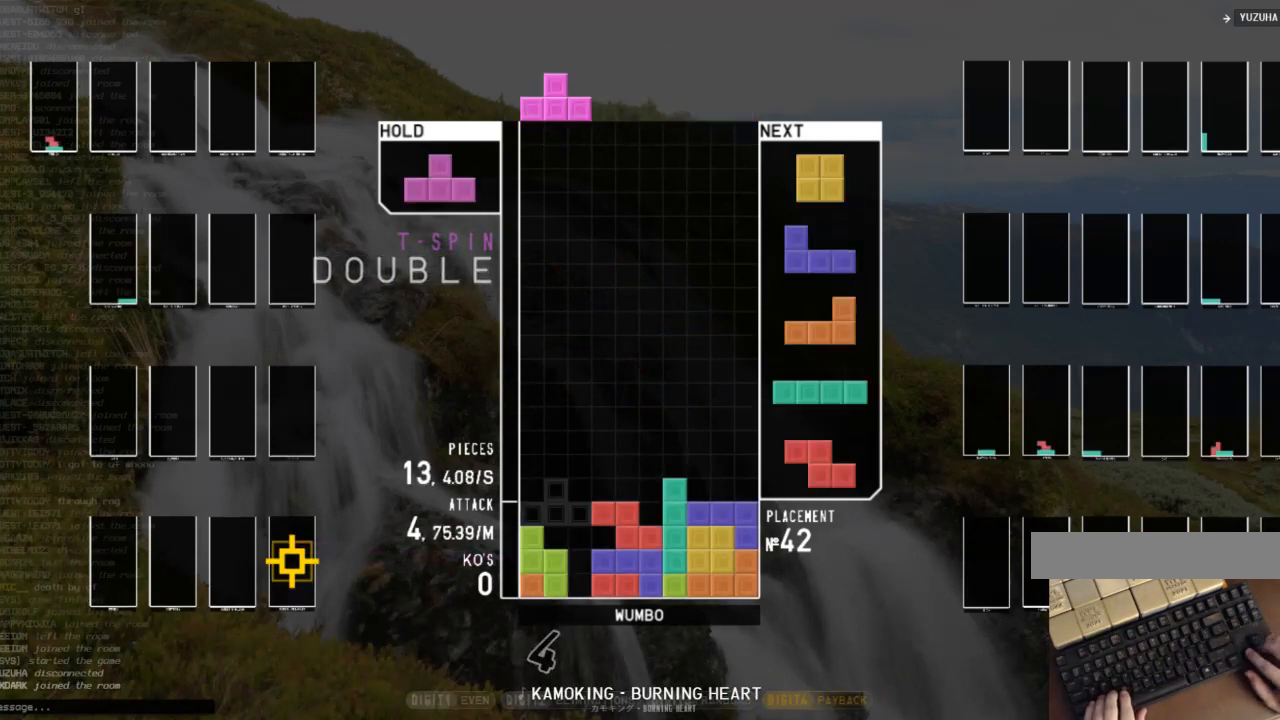
{"keys": ["down"], "events": [[33, "right", "down"], [33, "up", "down"], [100, "left", "up"], [100, "z", "up"], [133, "up", "up"], [200, "right", "up"], [200, "z", "down"], [233, "down", "down"], [267, "right", "down"], [267, "z", "up"], [367, "down", "up"], [467, "right", "up"], [500, "down", "down"]]}
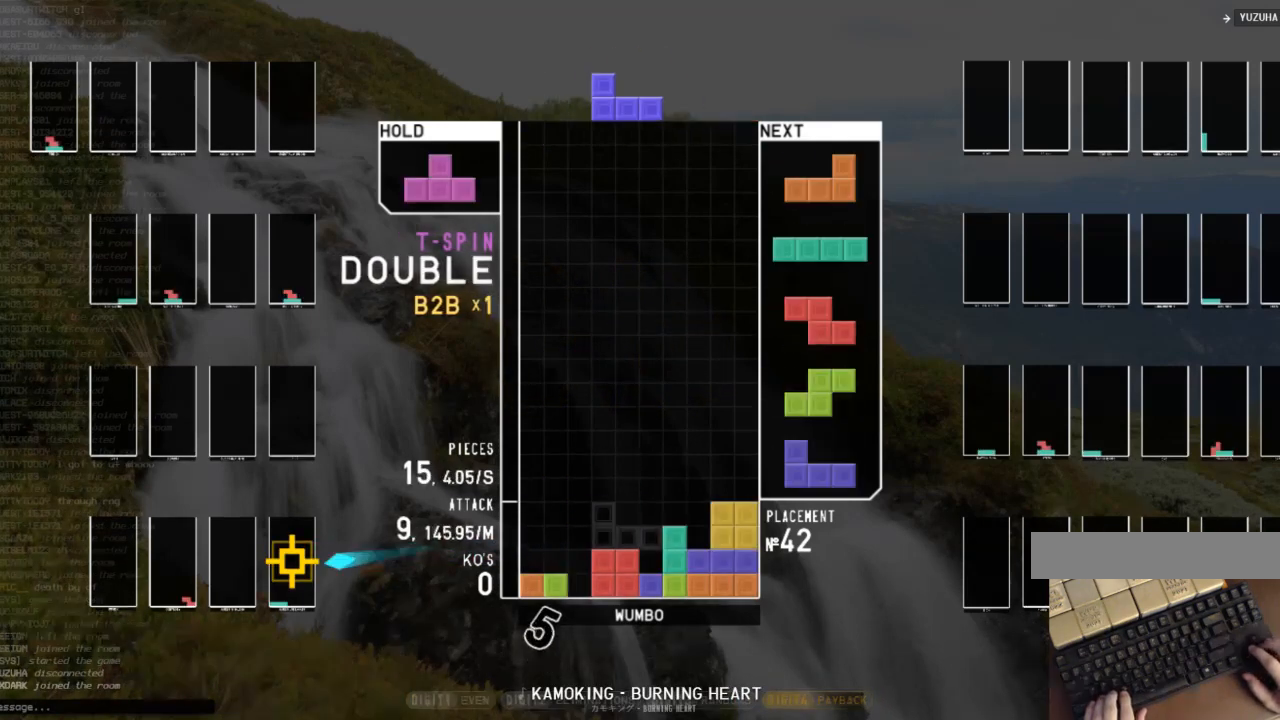
{"keys": ["down", "right"], "events": [[67, "down", "up"], [67, "x", "down"], [100, "right", "down"], [200, "right", "up"], [200, "x", "up"], [267, "down", "down"], [300, "left", "down"], [333, "down", "up"], [400, "x", "down"], [500, "down", "down"], [500, "left", "up"], [500, "right", "down"], [500, "x", "up"]]}
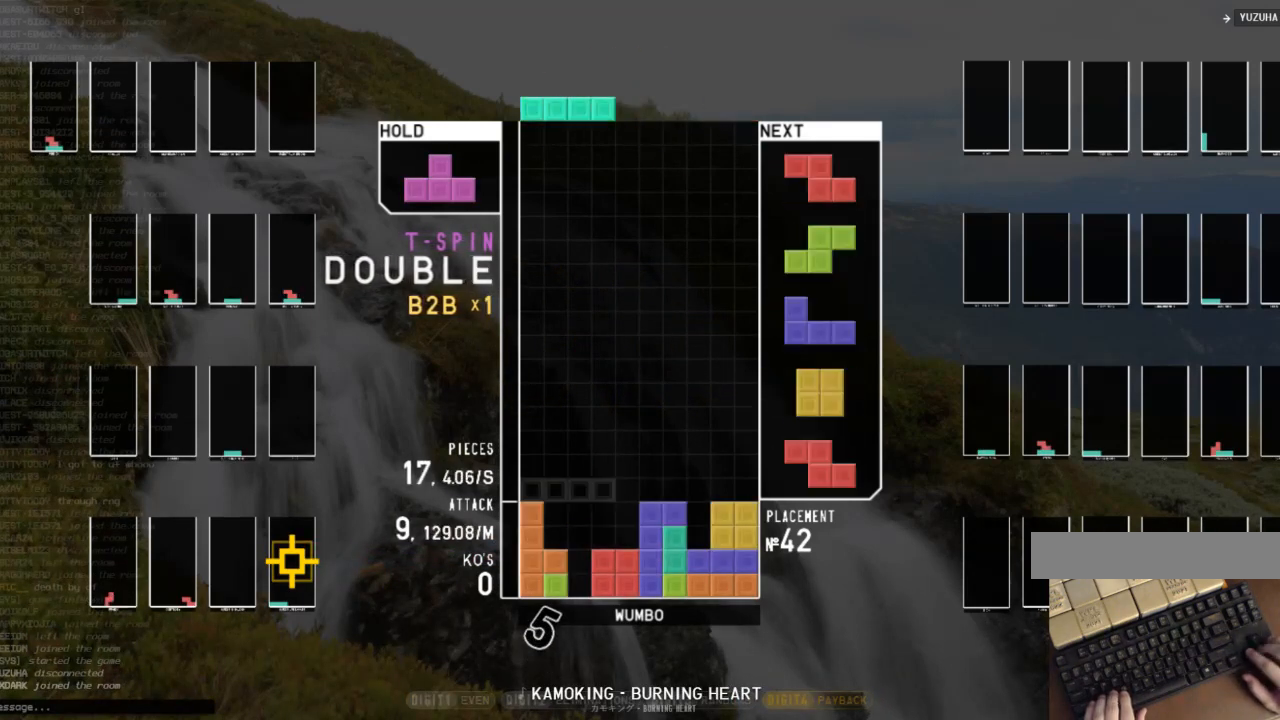
{"keys": ["left", "x"], "events": [[67, "down", "up"], [133, "right", "up"], [167, "z", "down"], [233, "down", "down"], [267, "z", "up"], [300, "down", "up"], [367, "down", "down"], [400, "left", "down"], [467, "down", "up"], [500, "x", "down"]]}
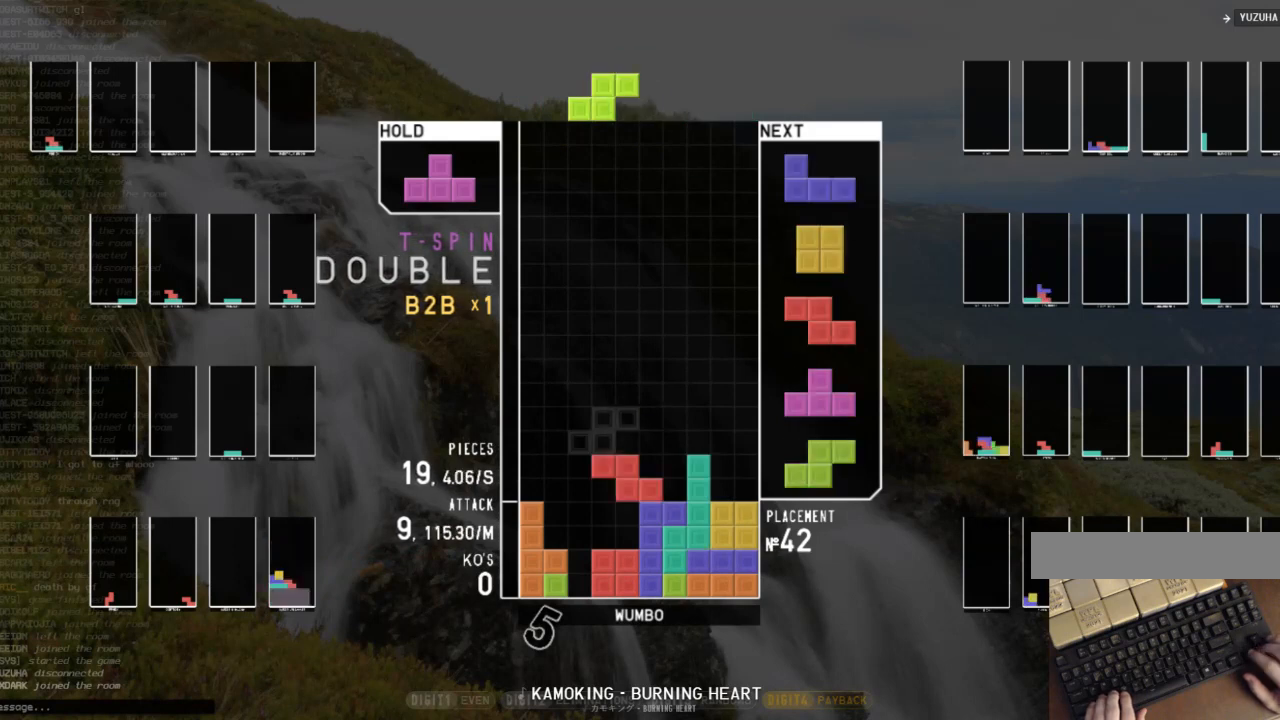
{"keys": ["down"], "events": [[33, "up", "down"], [100, "x", "up"], [133, "right", "down"], [200, "left", "up"], [200, "x", "down"], [267, "x", "up"], [367, "x", "down"], [467, "up", "up"], [467, "x", "up"], [500, "down", "down"], [500, "right", "up"]]}
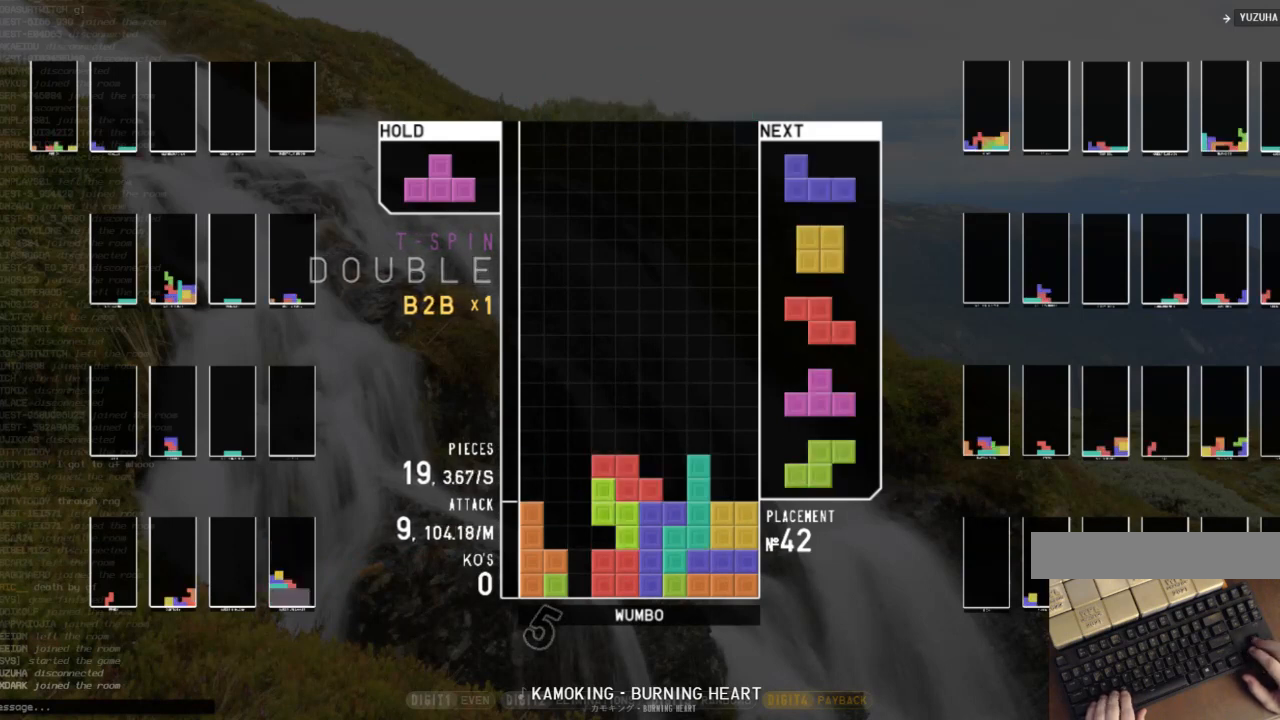
{"keys": ["down", "right"], "events": [[67, "left", "down"], [100, "c", "down"], [100, "down", "up"], [200, "c", "up"], [200, "up", "down"], [200, "z", "down"], [233, "right", "down"], [233, "z", "up"], [300, "left", "up"], [333, "up", "up"], [333, "z", "down"], [400, "right", "up"], [433, "down", "down"], [500, "right", "down"], [500, "z", "up"]]}
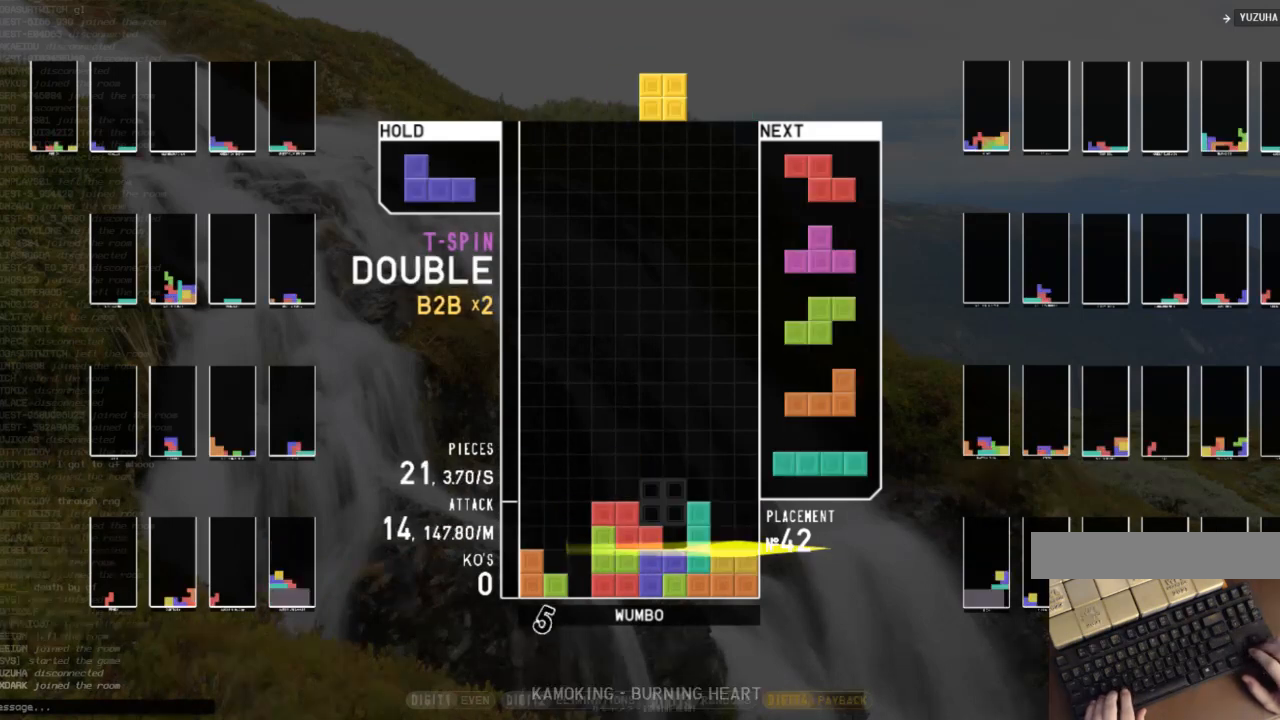
{"keys": [], "events": [[67, "c", "down"], [67, "down", "up"], [133, "c", "up"], [300, "right", "up"], [400, "left", "down"], [500, "left", "up"]]}
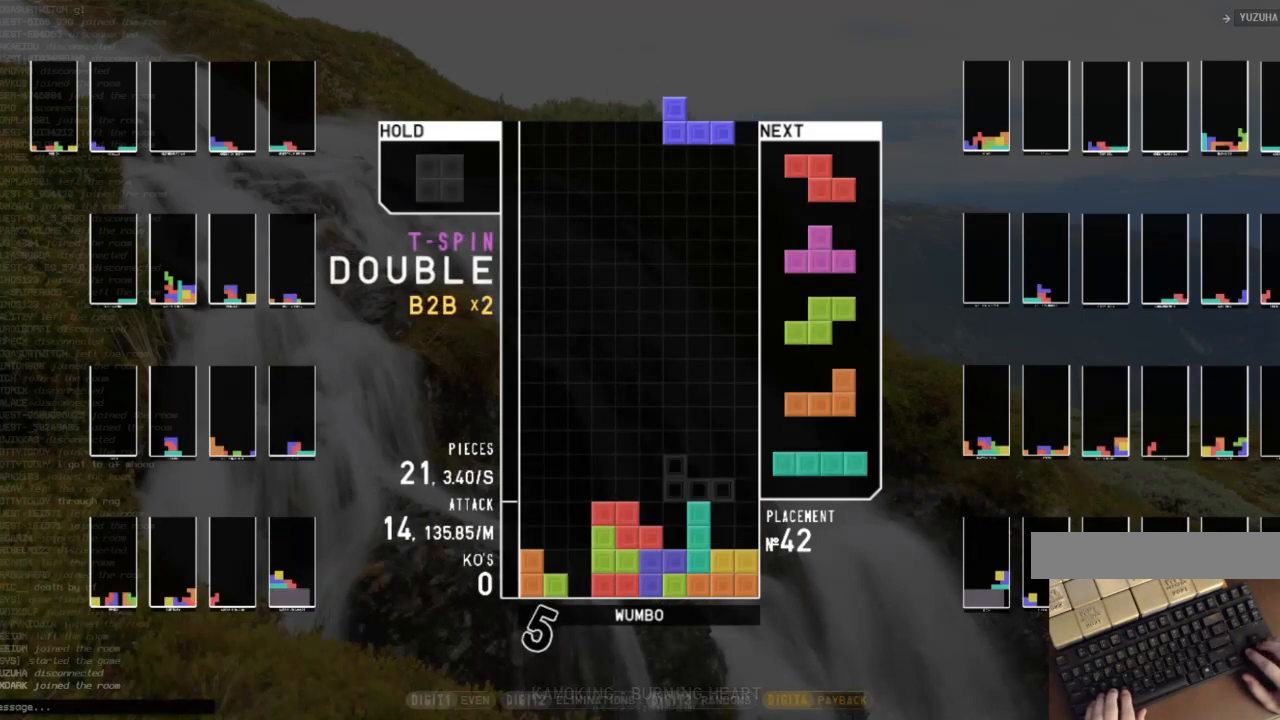
{"keys": ["down"], "events": [[33, "left", "down"], [133, "left", "up"], [233, "left", "down"], [267, "left", "up"], [267, "shift", "down"], [367, "left", "down"], [367, "shift", "up"], [433, "left", "up"], [467, "down", "down"]]}
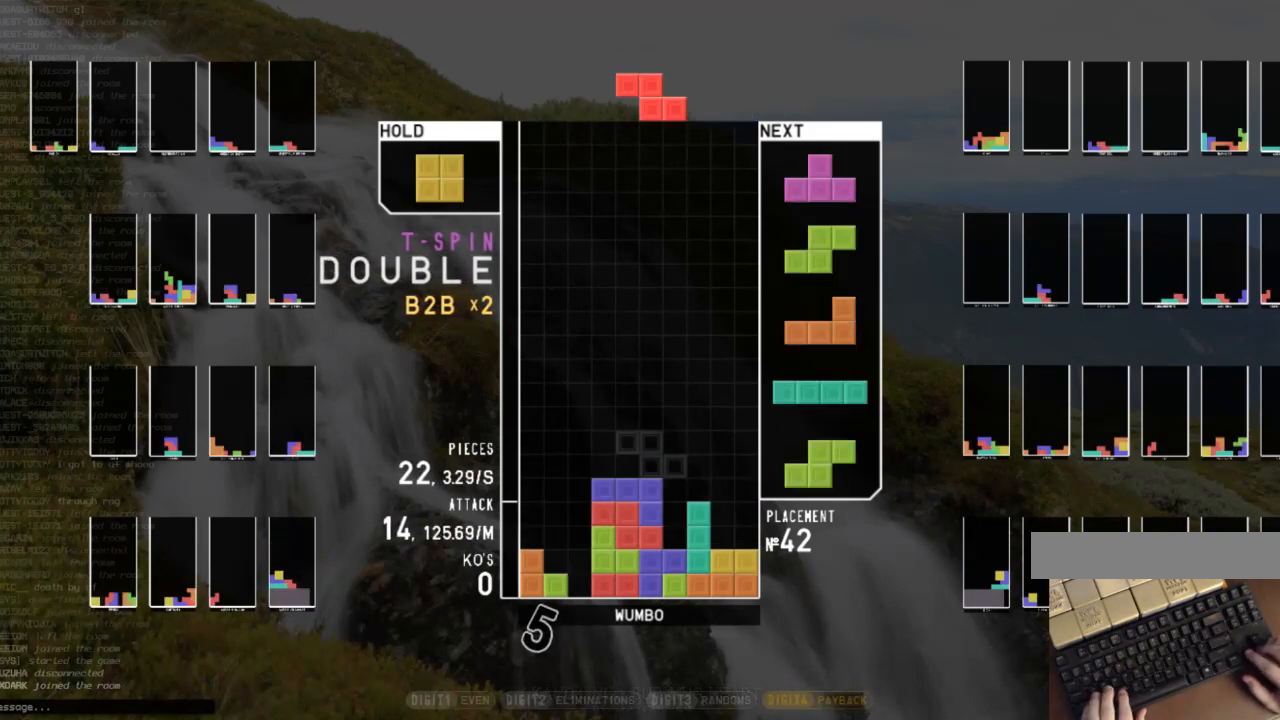
{"keys": ["c", "left"], "events": [[33, "right", "down"], [67, "down", "up"], [100, "c", "down"], [200, "c", "up"], [200, "down", "down"], [200, "left", "down"], [200, "right", "up"], [267, "down", "up"], [300, "z", "down"], [333, "down", "down"], [400, "z", "up"], [433, "c", "down"], [433, "down", "up"]]}
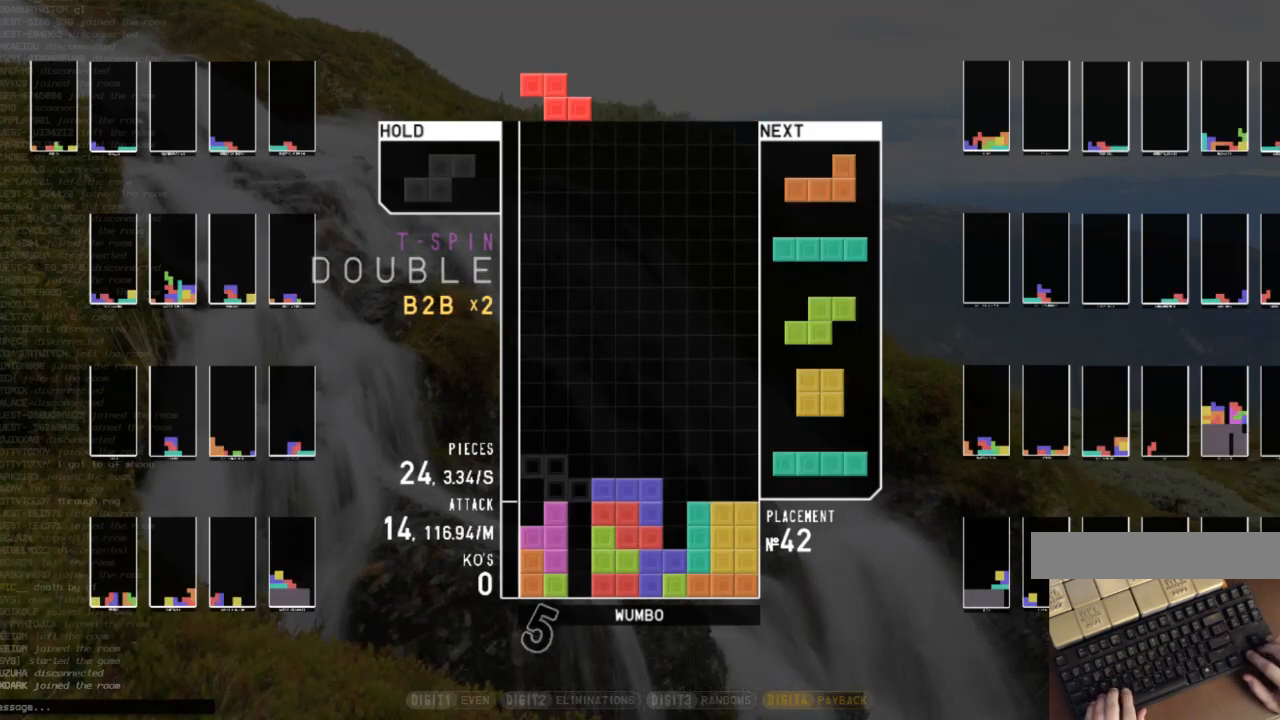
{"keys": [], "events": [[33, "c", "up"], [33, "z", "down"], [67, "down", "down"], [67, "left", "up"], [133, "z", "up"], [167, "right", "down"], [233, "down", "up"], [300, "down", "down"], [400, "c", "down"], [400, "down", "up"], [500, "c", "up"], [500, "right", "up"]]}
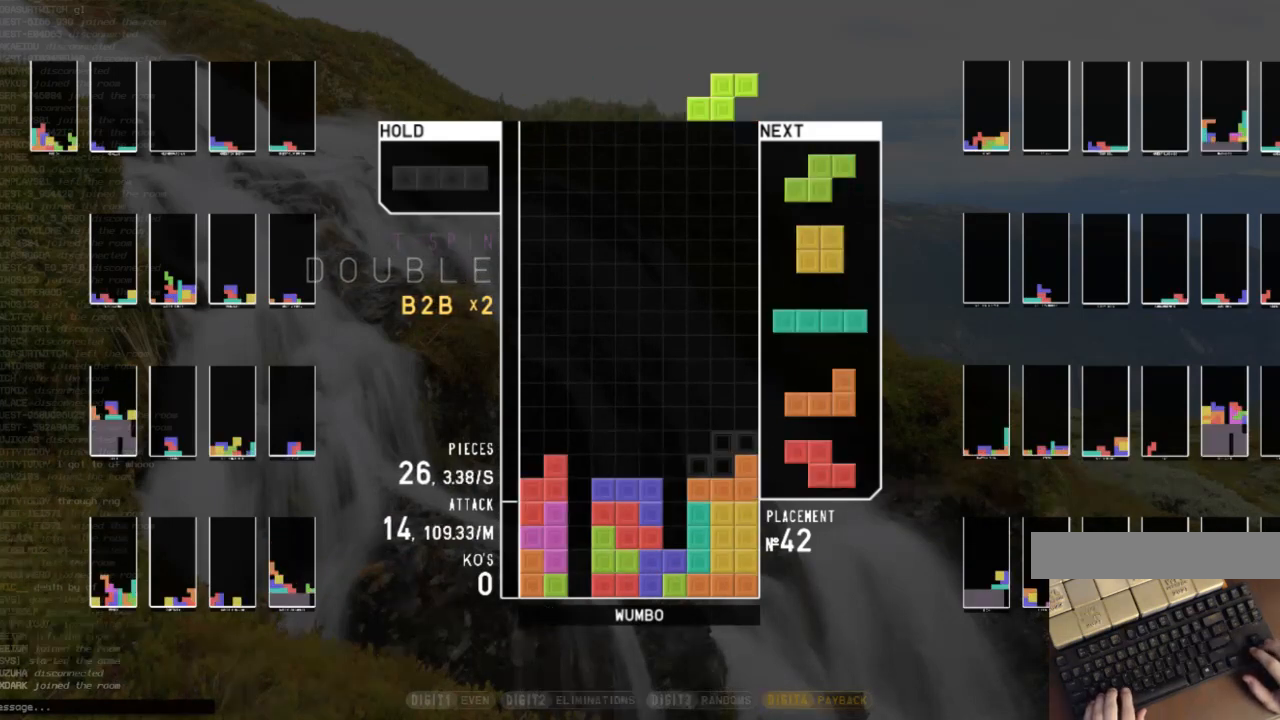
{"keys": ["c", "right"], "events": [[33, "down", "down"], [100, "c", "down"], [100, "down", "up"], [133, "right", "down"], [200, "c", "up"], [200, "x", "down"], [233, "right", "up"], [267, "x", "up"], [333, "down", "down"], [433, "c", "down"], [433, "down", "up"], [467, "right", "down"]]}
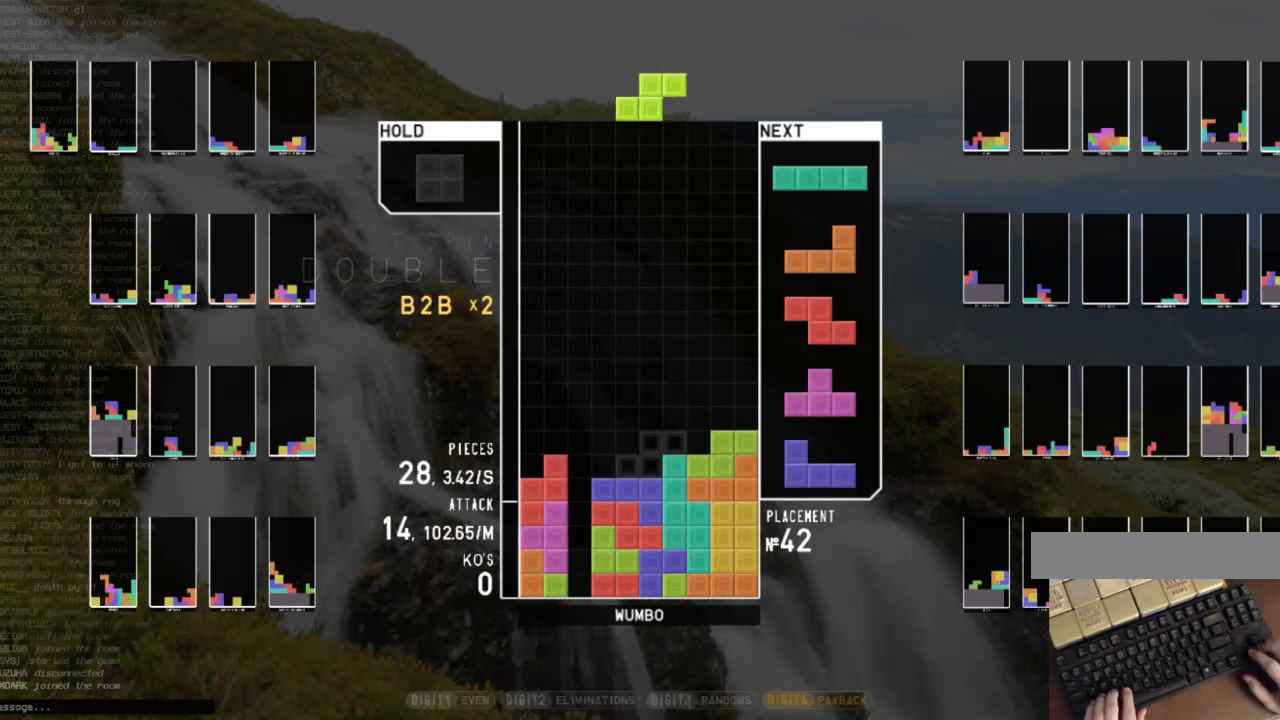
{"keys": ["right"], "events": [[33, "c", "up"], [33, "right", "up"], [100, "down", "down"], [167, "left", "down"], [200, "down", "up"], [300, "left", "up"], [333, "x", "down"], [400, "down", "down"], [433, "right", "down"], [500, "down", "up"], [500, "x", "up"]]}
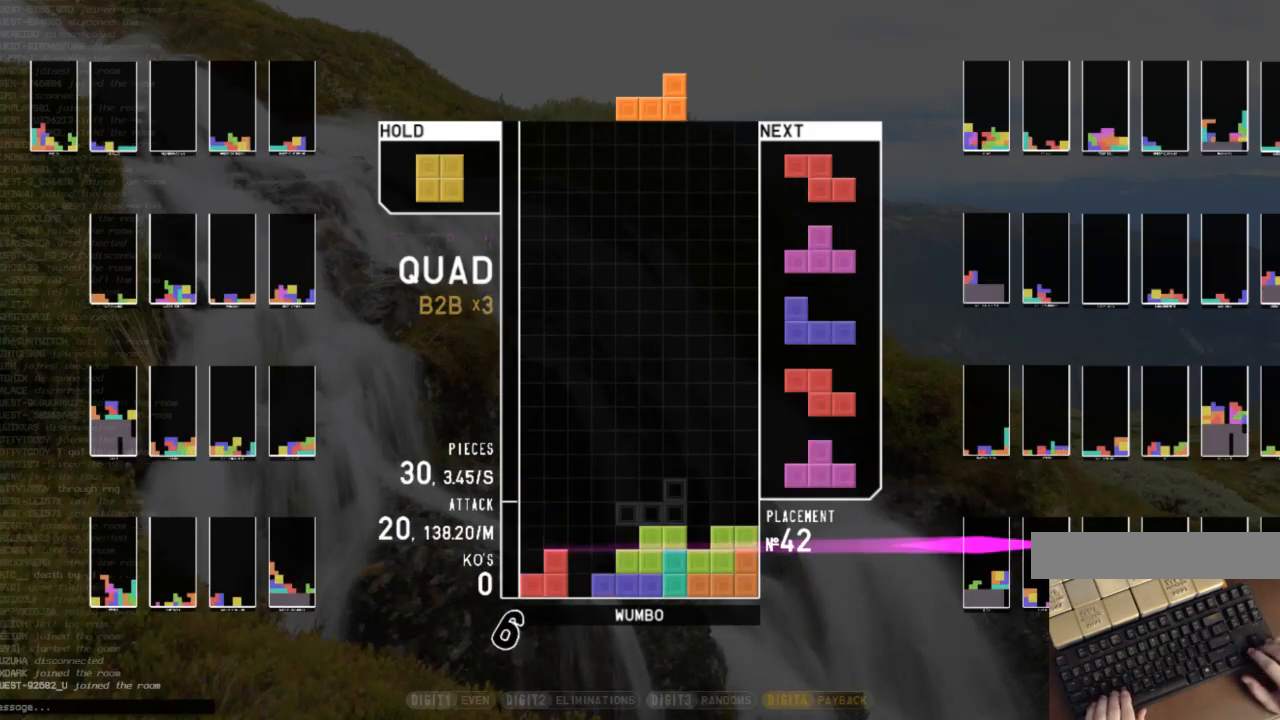
{"keys": ["down", "left"], "events": [[33, "shift", "down"], [67, "down", "down"], [67, "right", "up"], [133, "shift", "up"], [167, "down", "up"], [167, "z", "down"], [233, "down", "down"], [267, "z", "up"], [300, "down", "up"], [367, "c", "down"], [400, "right", "down"], [467, "c", "up"], [467, "down", "down"], [500, "left", "down"], [500, "right", "up"]]}
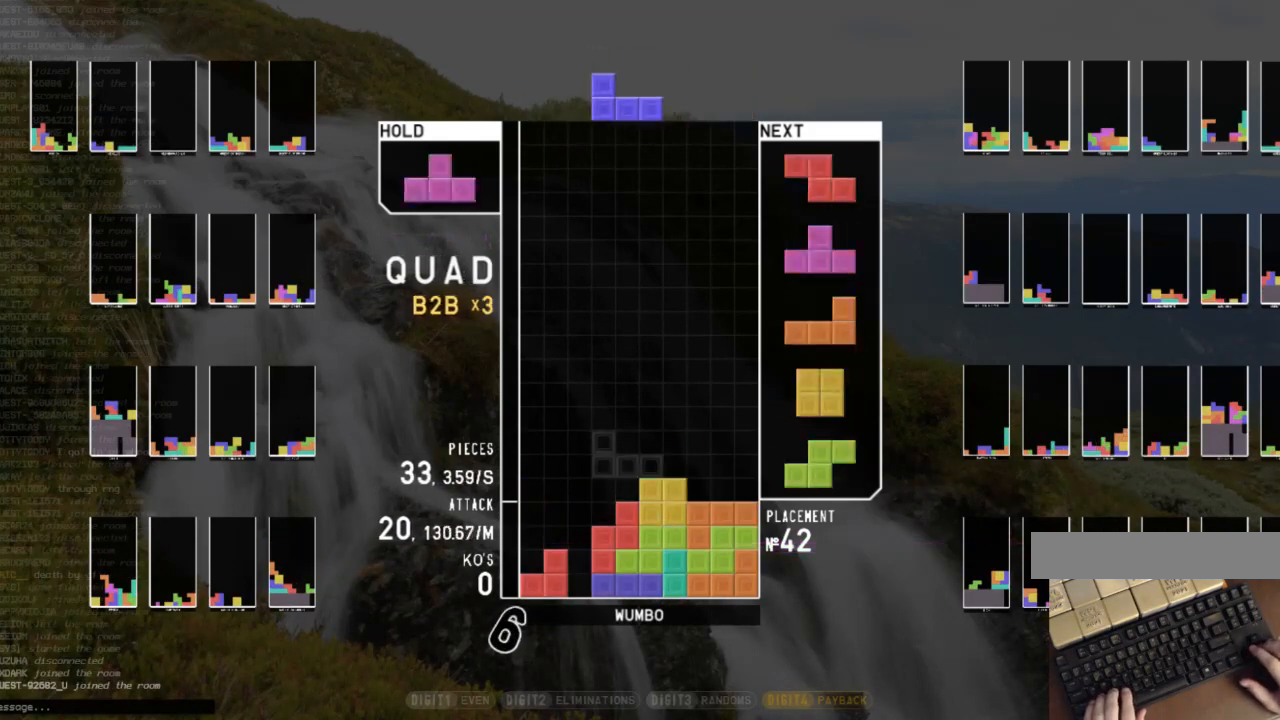
{"keys": ["c", "down", "right"], "events": [[33, "down", "up"], [100, "c", "down"], [133, "x", "down"], [200, "c", "up"], [200, "down", "down"], [200, "left", "up"], [233, "x", "up"], [267, "right", "down"], [333, "c", "down"], [333, "down", "up"], [367, "z", "down"], [433, "c", "up"], [433, "down", "down"], [467, "z", "up"], [500, "c", "down"]]}
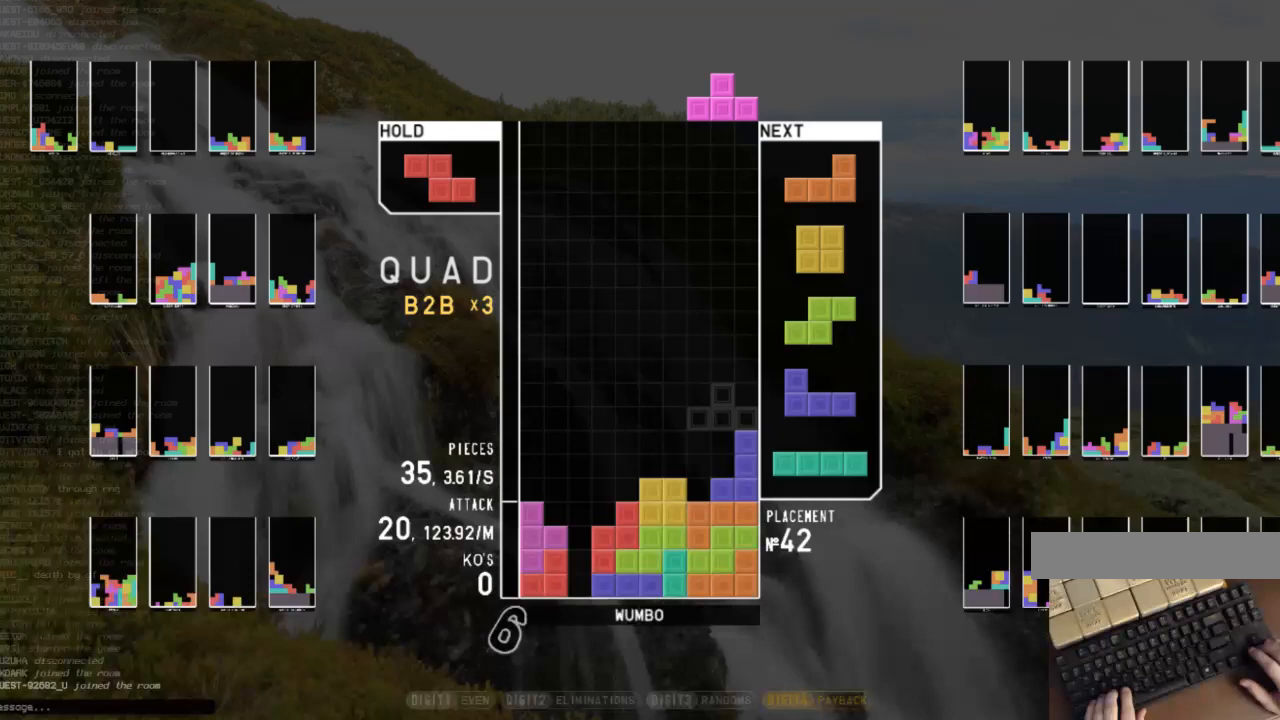
{"keys": ["down"], "events": [[67, "down", "up"], [100, "c", "up"], [100, "right", "up"], [200, "down", "down"], [200, "z", "down"], [267, "left", "down"], [300, "down", "up"], [300, "z", "up"], [400, "x", "down"], [433, "down", "down"], [433, "left", "up"], [500, "x", "up"]]}
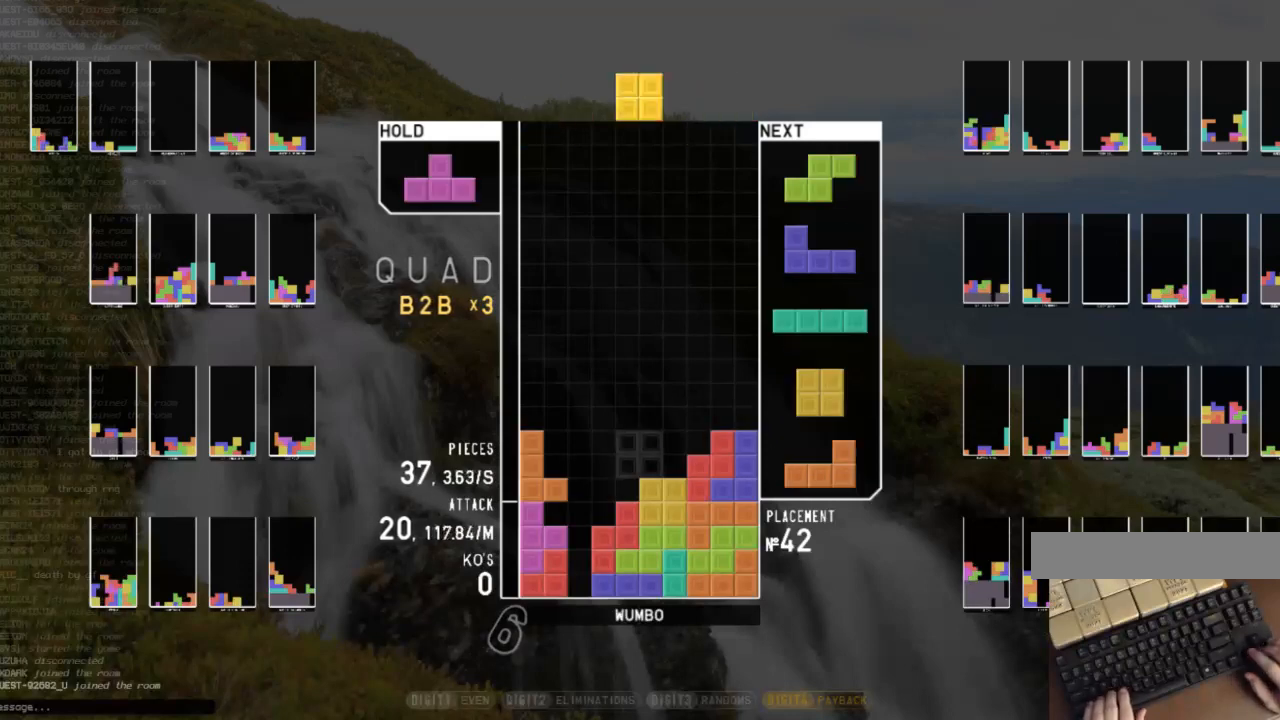
{"keys": ["down"], "events": [[33, "down", "up"], [67, "c", "down"], [133, "left", "down"], [133, "up", "down"], [167, "c", "up"], [167, "x", "down"], [233, "x", "up"], [267, "up", "up"], [300, "left", "up"], [300, "x", "down"], [367, "down", "down"], [467, "down", "up"], [467, "x", "up"], [500, "down", "down"]]}
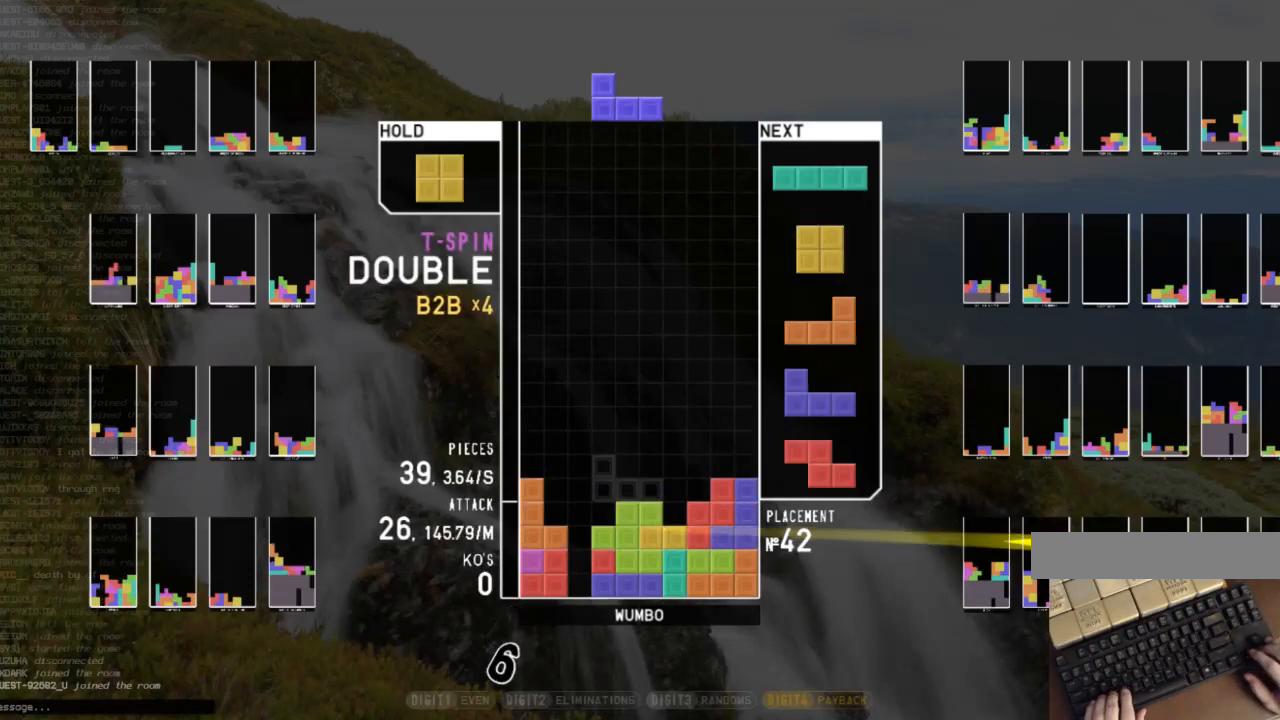
{"keys": ["down", "right"], "events": [[33, "down", "up"], [100, "shift", "down"], [133, "right", "down"], [200, "right", "up"], [233, "down", "down"], [233, "shift", "up"], [333, "c", "down"], [333, "right", "down"], [367, "down", "up"], [467, "c", "up"], [467, "down", "down"]]}
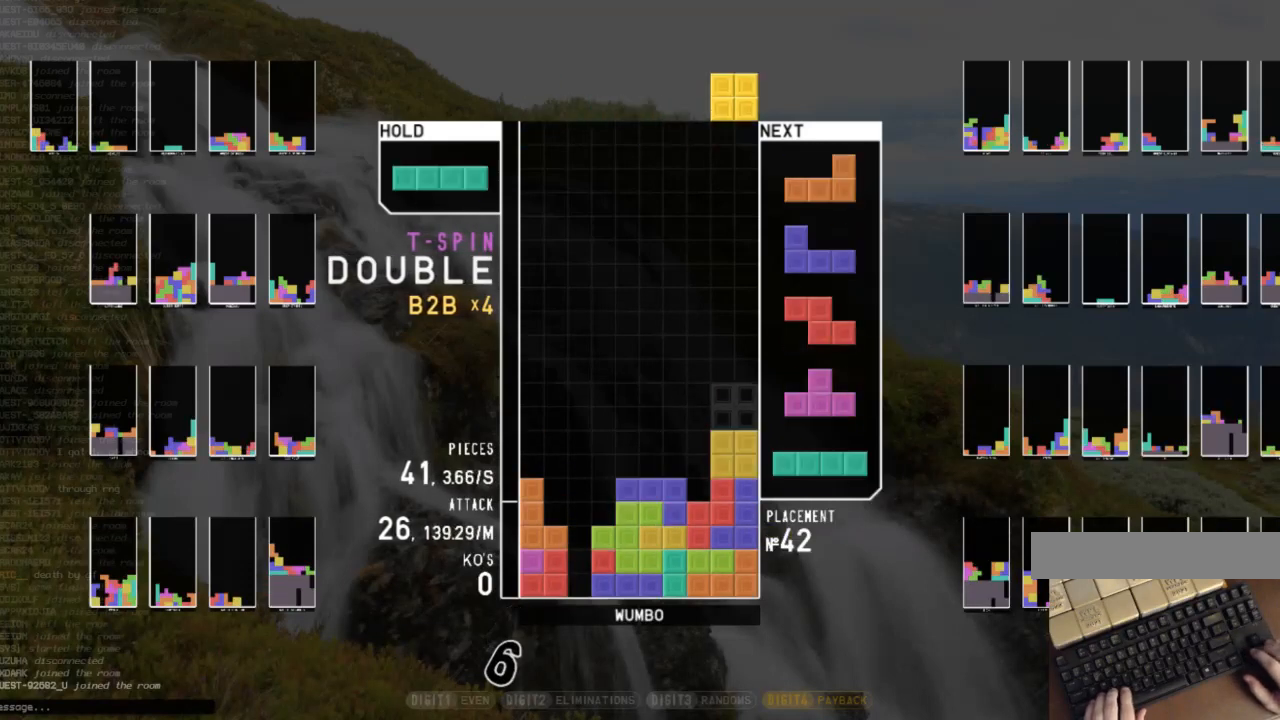
{"keys": ["c", "right"], "events": [[33, "down", "up"], [67, "c", "down"], [167, "c", "up"], [167, "right", "up"], [233, "z", "down"], [300, "down", "down"], [333, "down", "up"], [333, "z", "up"], [400, "c", "down"], [500, "right", "down"]]}
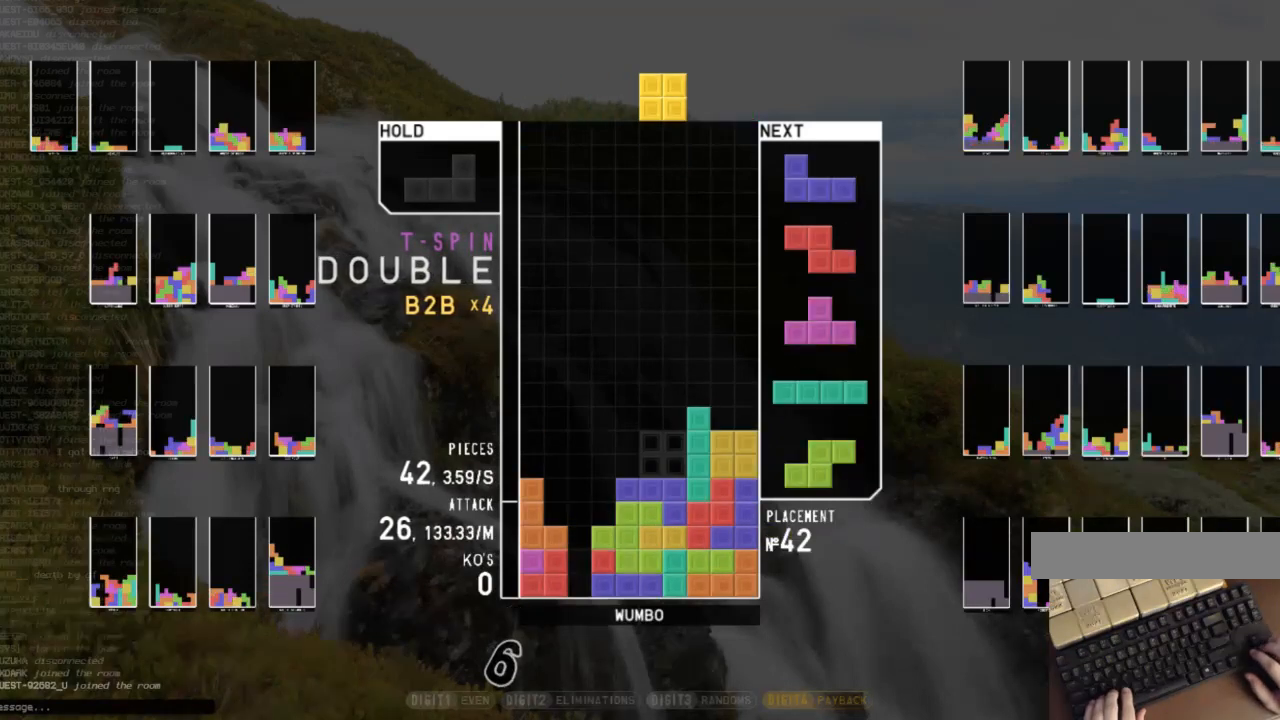
{"keys": ["right", "z"], "events": [[33, "c", "up"], [67, "right", "up"], [300, "down", "down"], [400, "down", "up"], [467, "right", "down"], [467, "z", "down"]]}
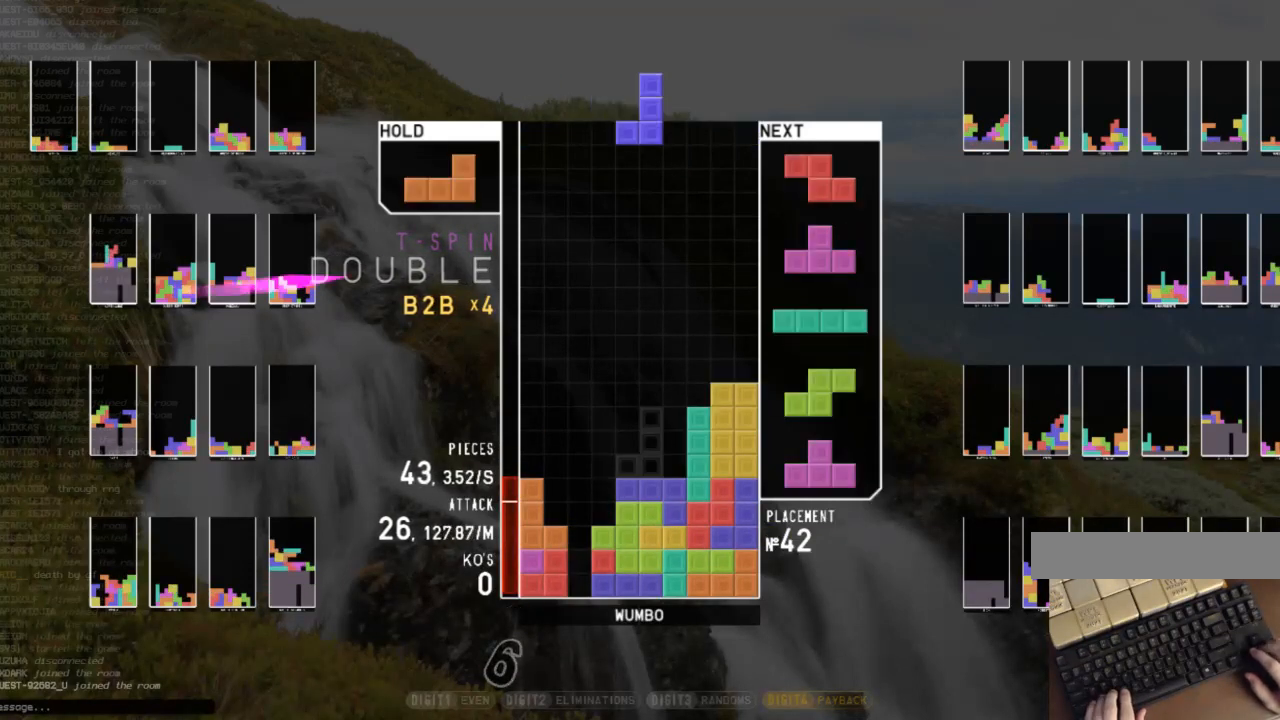
{"keys": ["left", "right", "up", "z"], "events": [[33, "right", "up"], [33, "z", "up"], [100, "right", "down"], [133, "down", "down"], [200, "right", "up"], [233, "down", "up"], [233, "z", "down"], [267, "down", "down"], [333, "left", "down"], [333, "z", "up"], [367, "down", "up"], [433, "z", "down"], [467, "right", "down"], [467, "up", "down"]]}
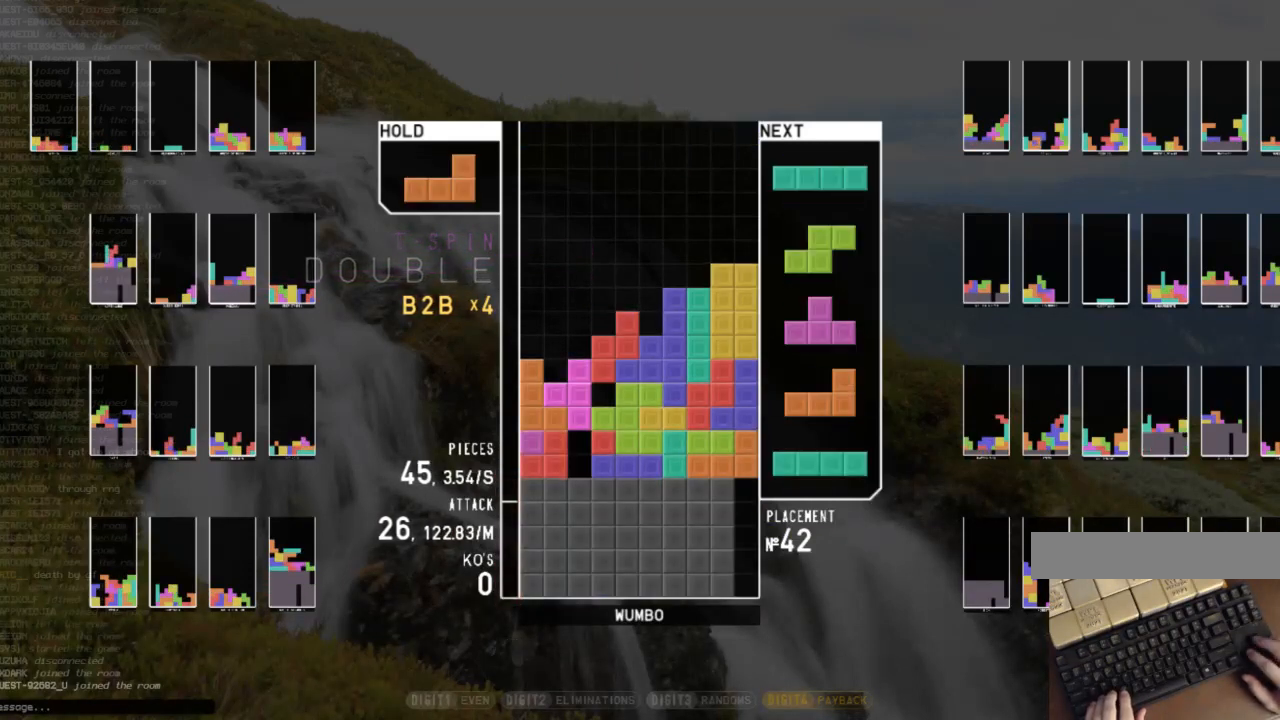
{"keys": ["down", "left", "z"], "events": [[33, "z", "up"], [67, "left", "up"], [100, "right", "up"], [100, "up", "up"], [100, "z", "down"], [167, "down", "down"], [200, "z", "up"], [267, "down", "up"], [267, "x", "down"], [300, "down", "down"], [333, "left", "down"], [333, "x", "up"], [400, "down", "up"], [433, "z", "down"], [500, "down", "down"]]}
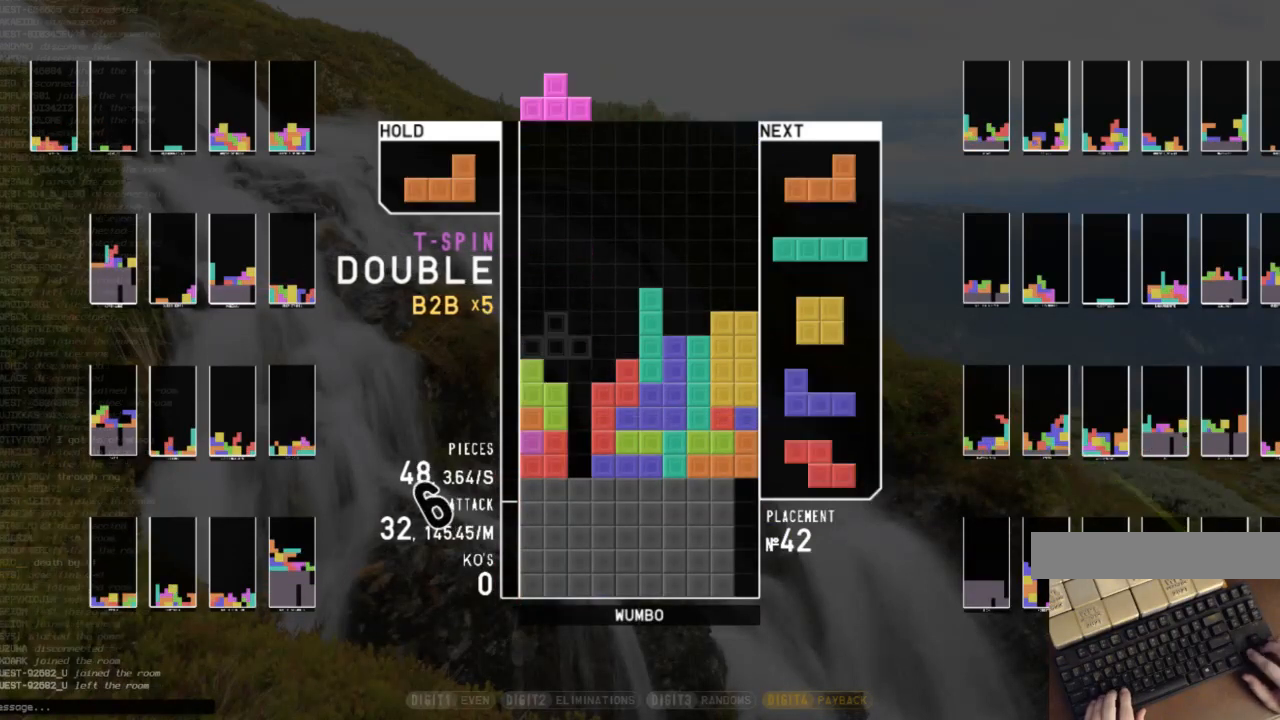
{"keys": ["left", "up", "x"], "events": [[33, "c", "down"], [33, "z", "up"], [67, "down", "up"], [167, "c", "up"], [167, "x", "down"], [267, "down", "down"], [267, "left", "up"], [267, "x", "up"], [367, "c", "down"], [367, "down", "up"], [400, "left", "down"], [467, "c", "up"], [467, "up", "down"], [467, "x", "down"]]}
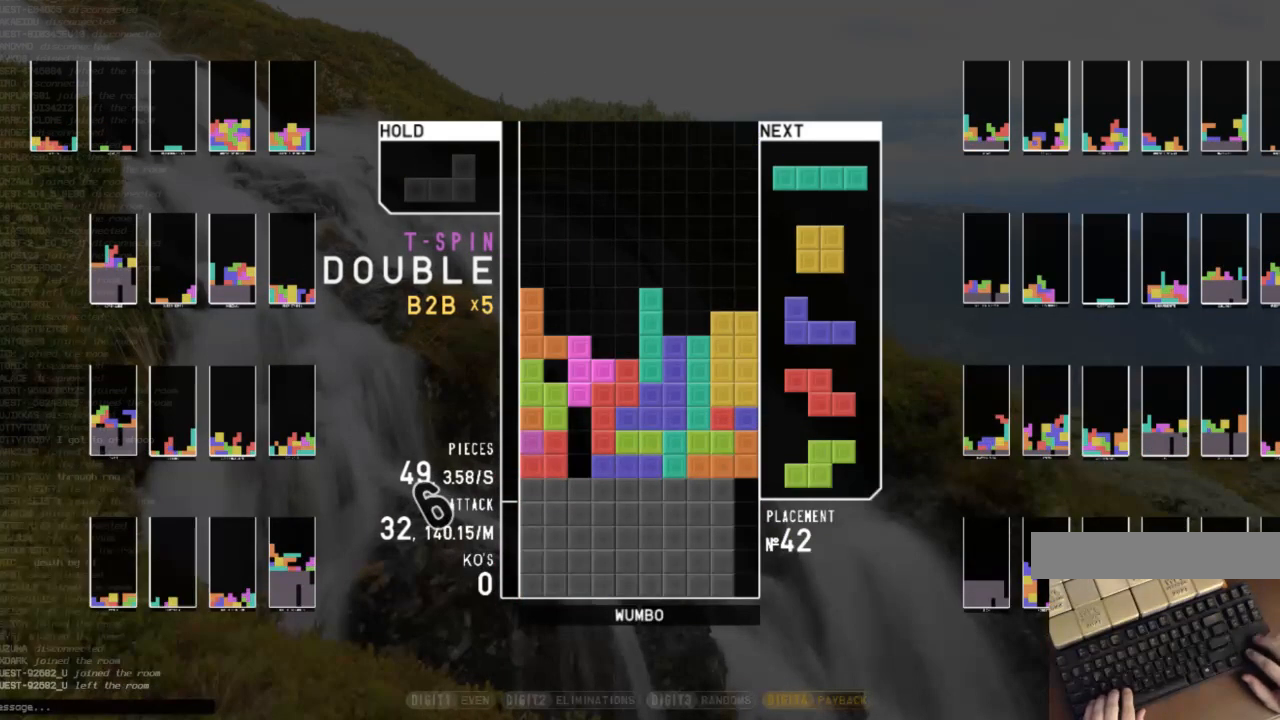
{"keys": ["down", "right"], "events": [[33, "x", "up"], [100, "left", "up"], [100, "up", "up"], [100, "x", "down"], [200, "down", "down"], [200, "x", "up"], [233, "c", "down"], [233, "down", "up"], [267, "right", "down"], [267, "x", "down"], [333, "c", "up"], [367, "right", "up"], [433, "right", "down"], [433, "x", "up"], [467, "down", "down"]]}
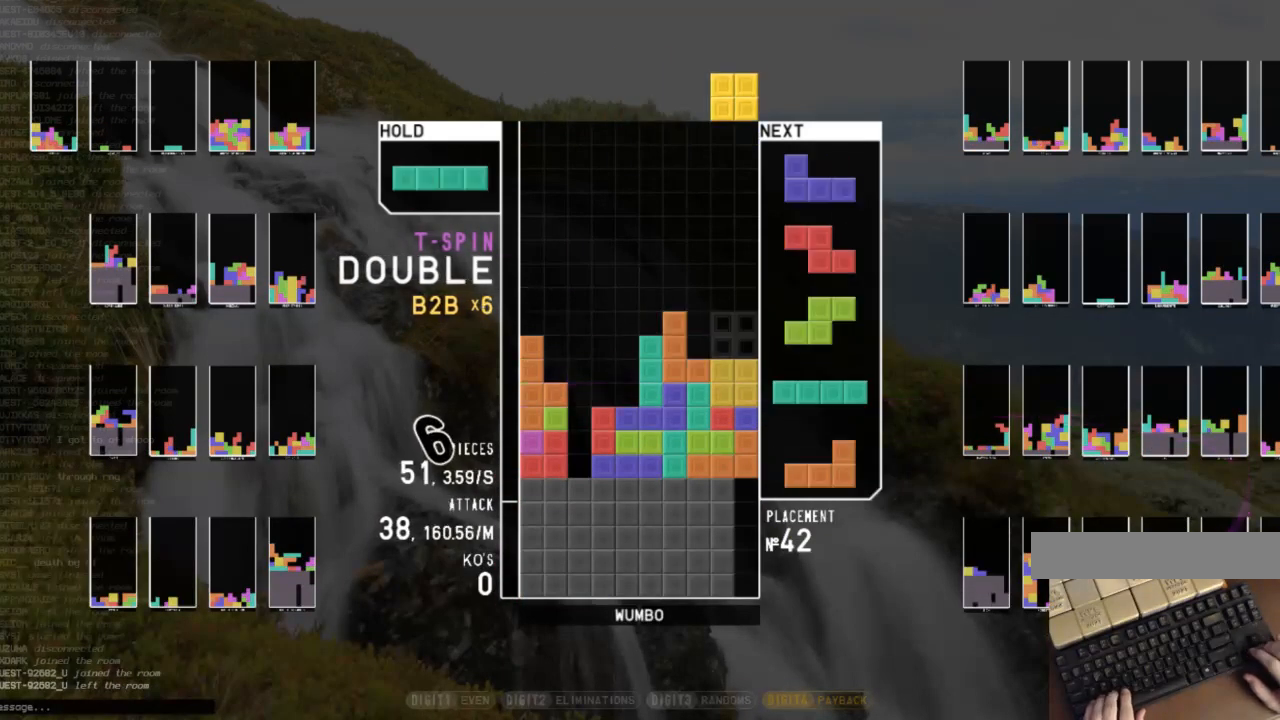
{"keys": ["c", "right", "x"], "events": [[67, "down", "up"], [100, "right", "up"], [167, "down", "down"], [167, "left", "down"], [200, "left", "up"], [233, "down", "up"], [233, "z", "down"], [333, "down", "down"], [400, "c", "down"], [400, "right", "down"], [400, "z", "up"], [433, "down", "up"], [500, "x", "down"]]}